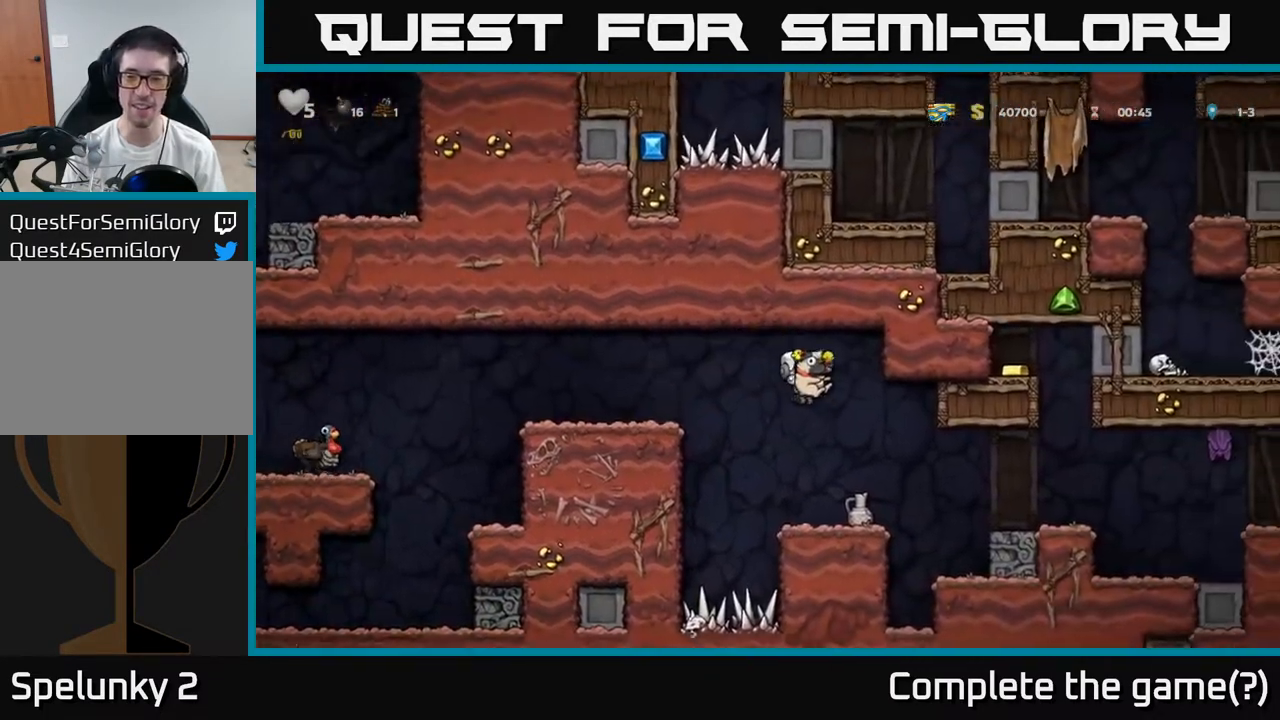
Gameplay with a controller (Xbox layout); each line is a JSON object with the inputs held at the frame after it. "events" lists button and stick changes between this image and that frame as [ms after this image, input, new state], when the widget could be followed in between. Not read: right_stick.
{"buttons": ["A"], "left_stick": "right", "events": [[200, "left_stick", "right"], [383, "A", "down"]]}
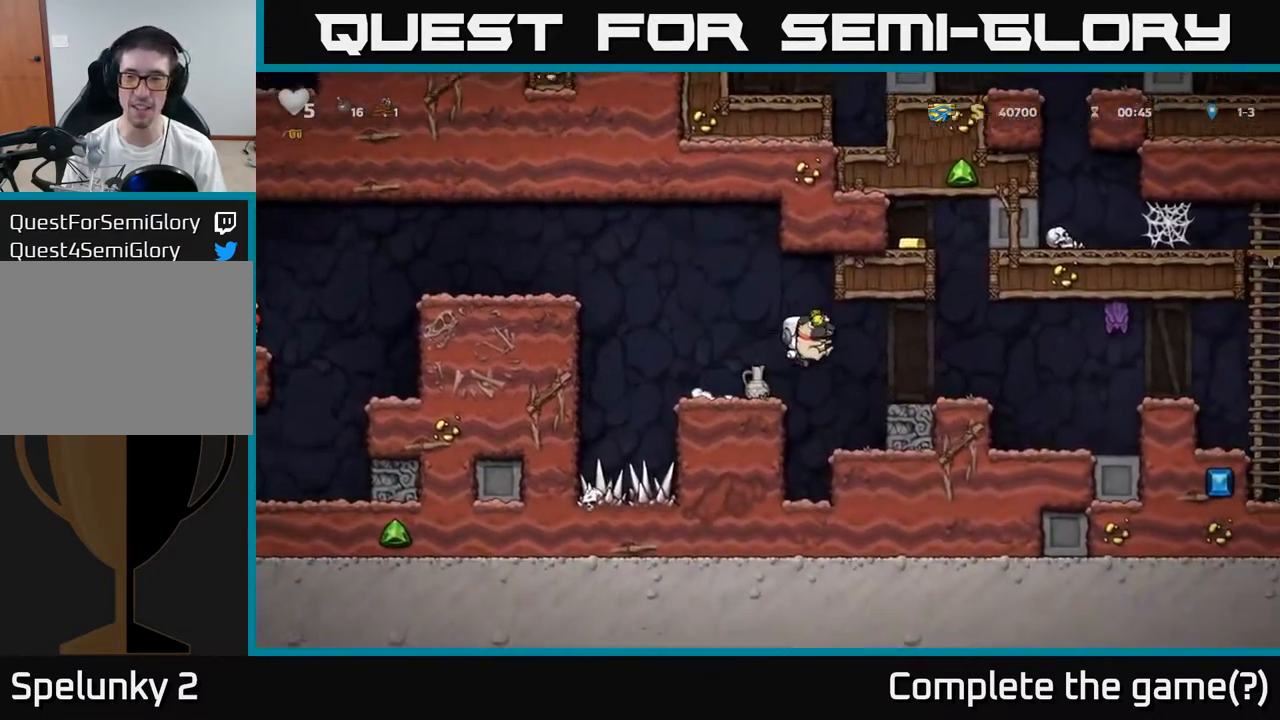
{"buttons": [], "left_stick": "left", "events": [[50, "A", "up"], [217, "left_stick", "center"], [500, "left_stick", "left"]]}
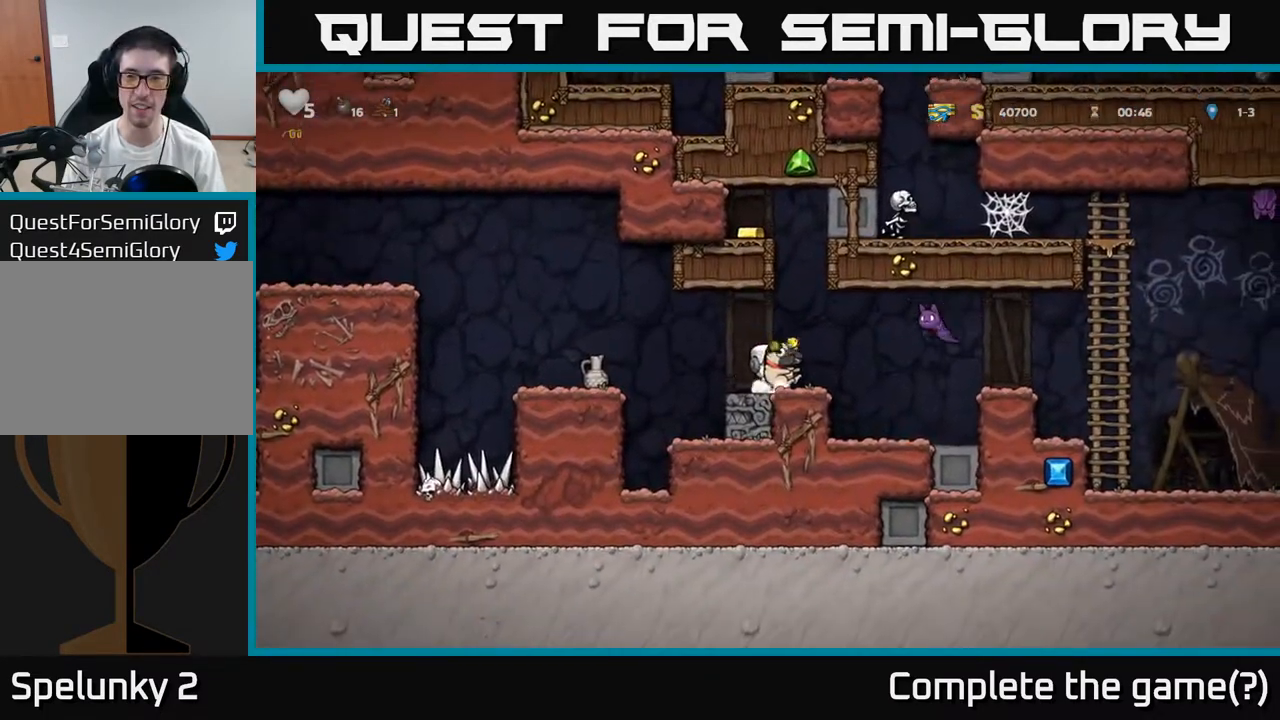
{"buttons": [], "left_stick": "center", "events": [[50, "A", "down"], [150, "A", "up"], [450, "left_stick", "center"]]}
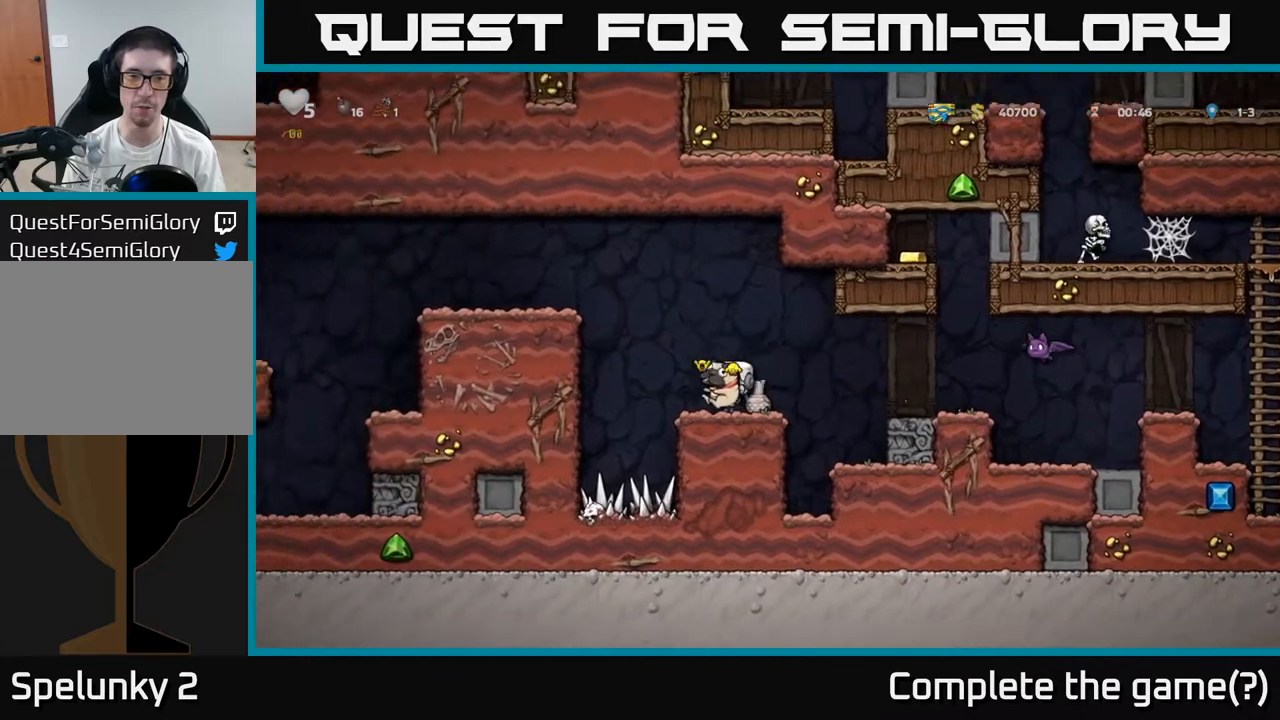
{"buttons": [], "left_stick": "left", "events": [[183, "left_stick", "left"], [283, "A", "down"], [500, "A", "up"]]}
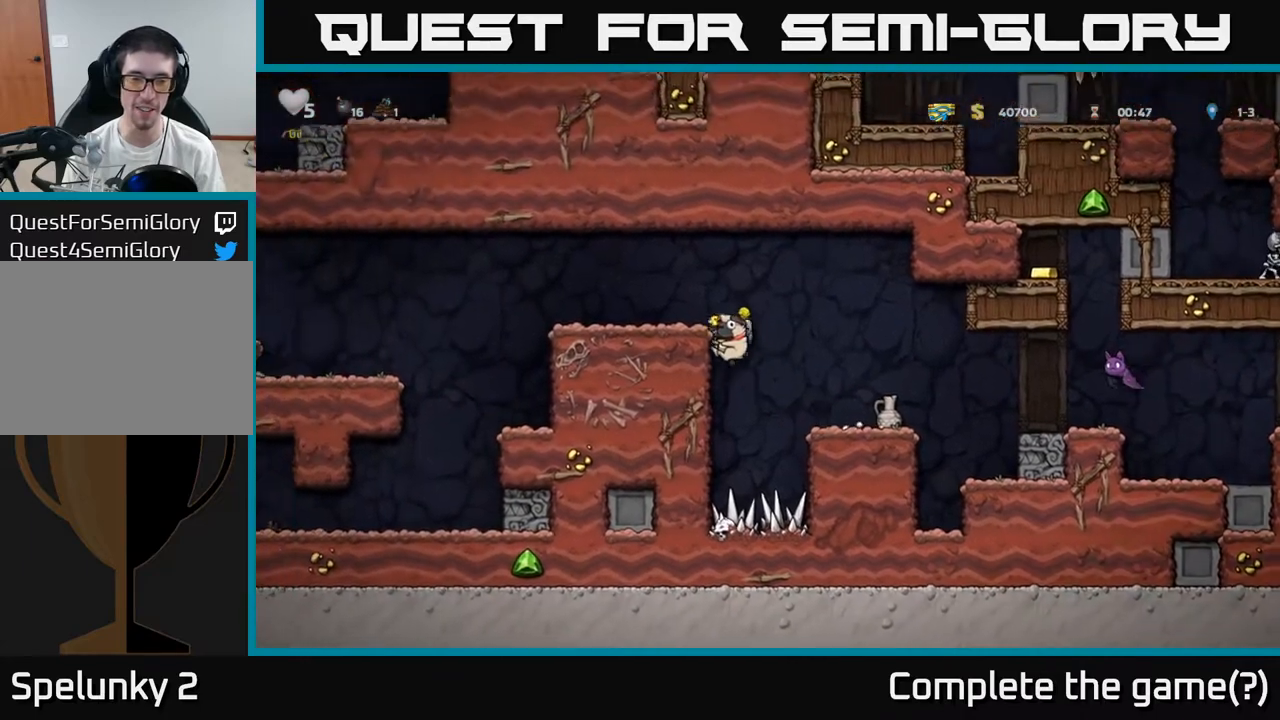
{"buttons": [], "left_stick": "center", "events": [[133, "A", "down"], [267, "A", "up"], [417, "left_stick", "center"]]}
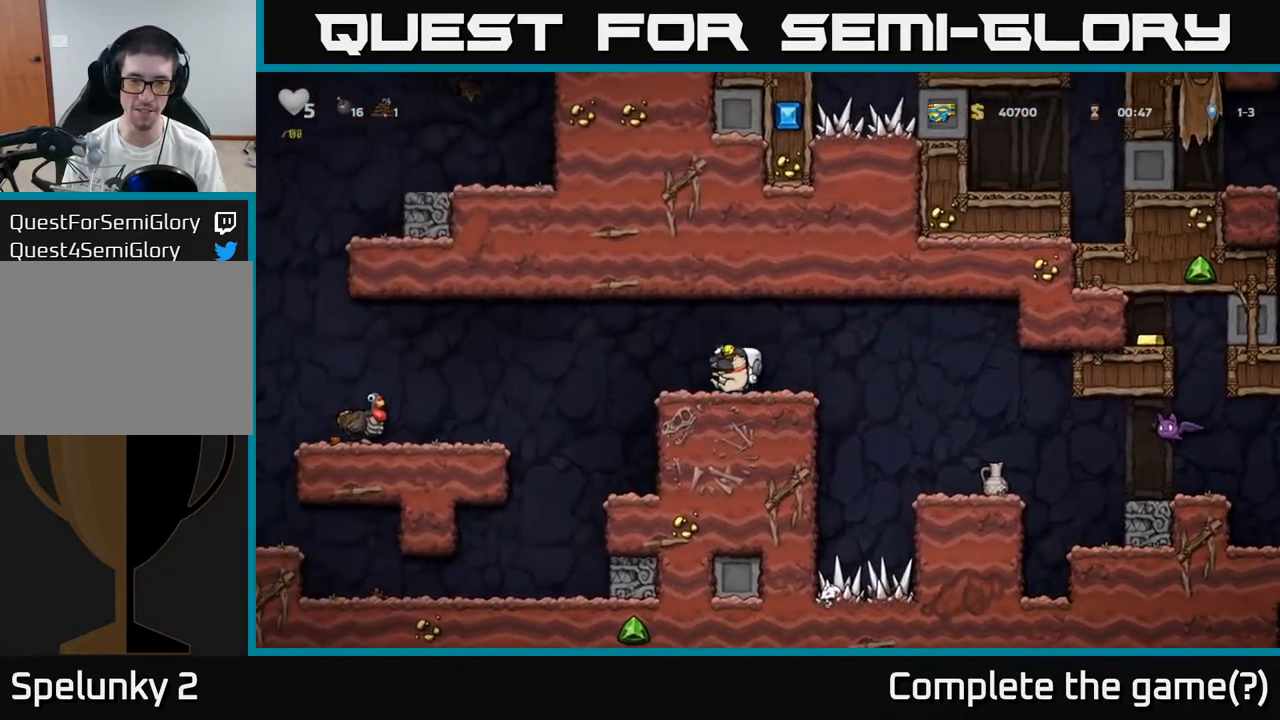
{"buttons": [], "left_stick": "right", "events": [[17, "left_stick", "down"], [133, "X", "down"], [233, "left_stick", "center"], [267, "X", "up"], [300, "left_stick", "right"]]}
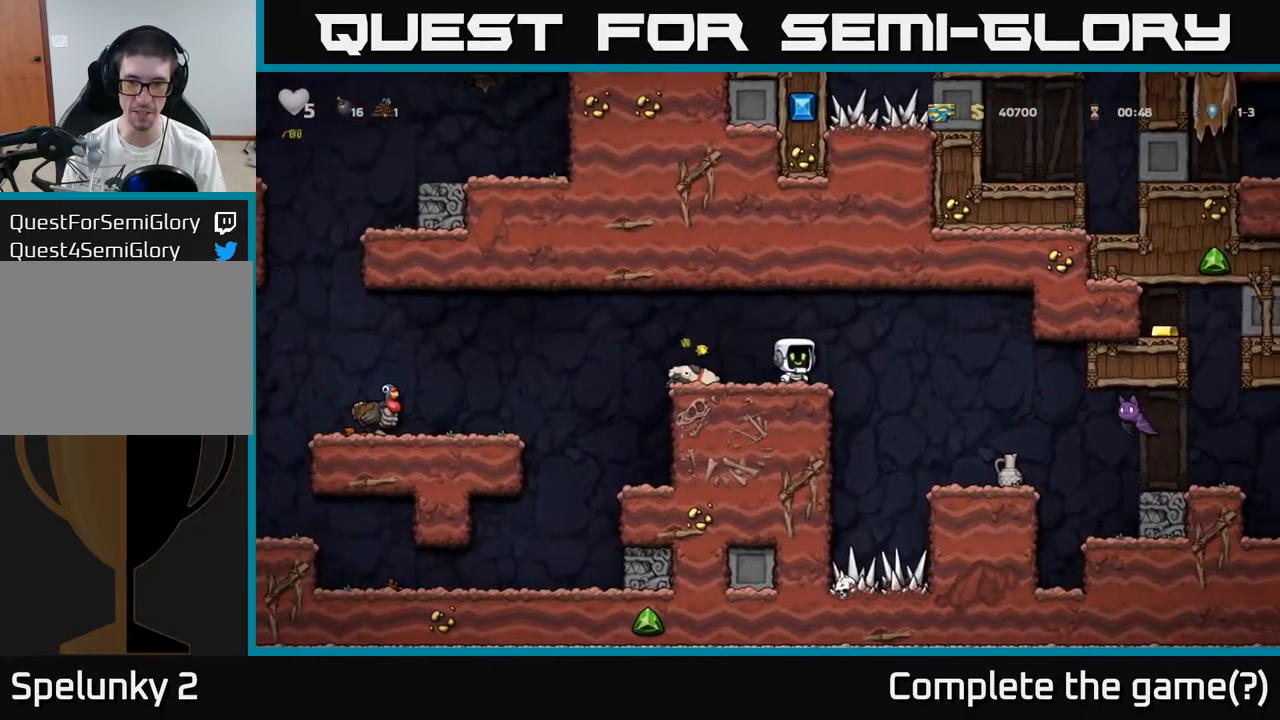
{"buttons": [], "left_stick": "right", "events": [[17, "A", "down"], [150, "A", "up"], [267, "X", "down"], [417, "X", "up"]]}
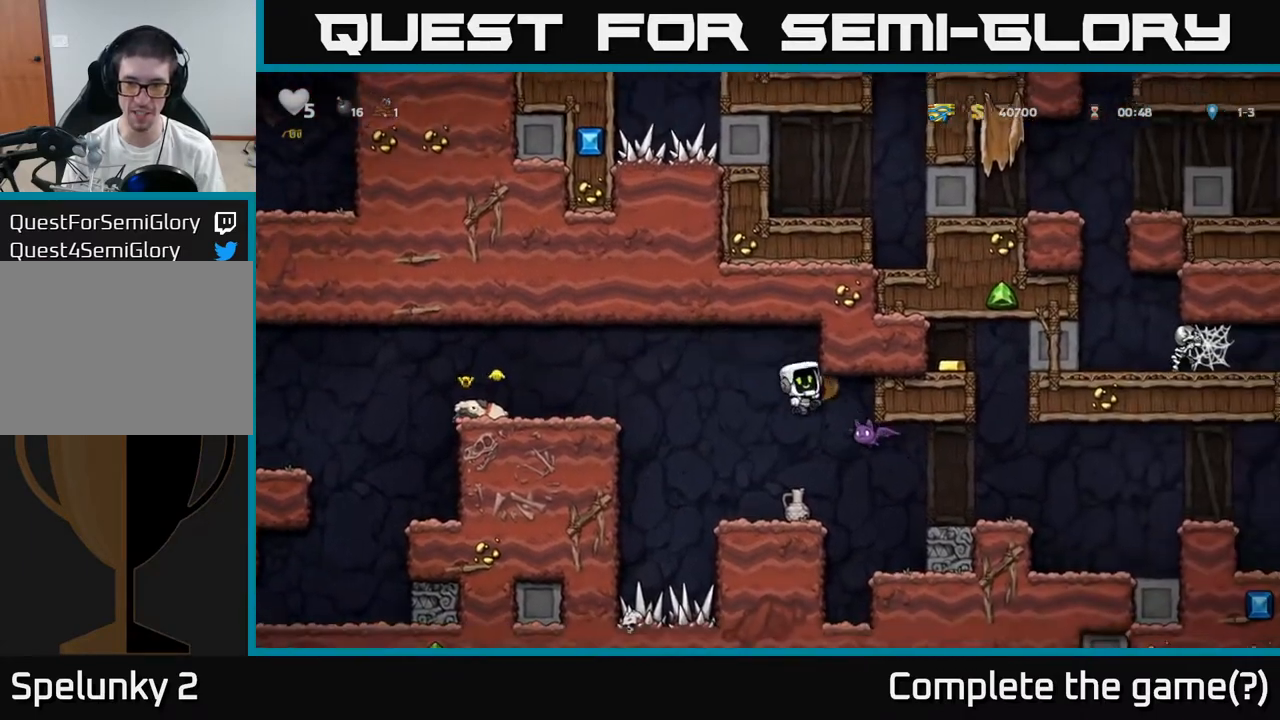
{"buttons": [], "left_stick": "down-right"}
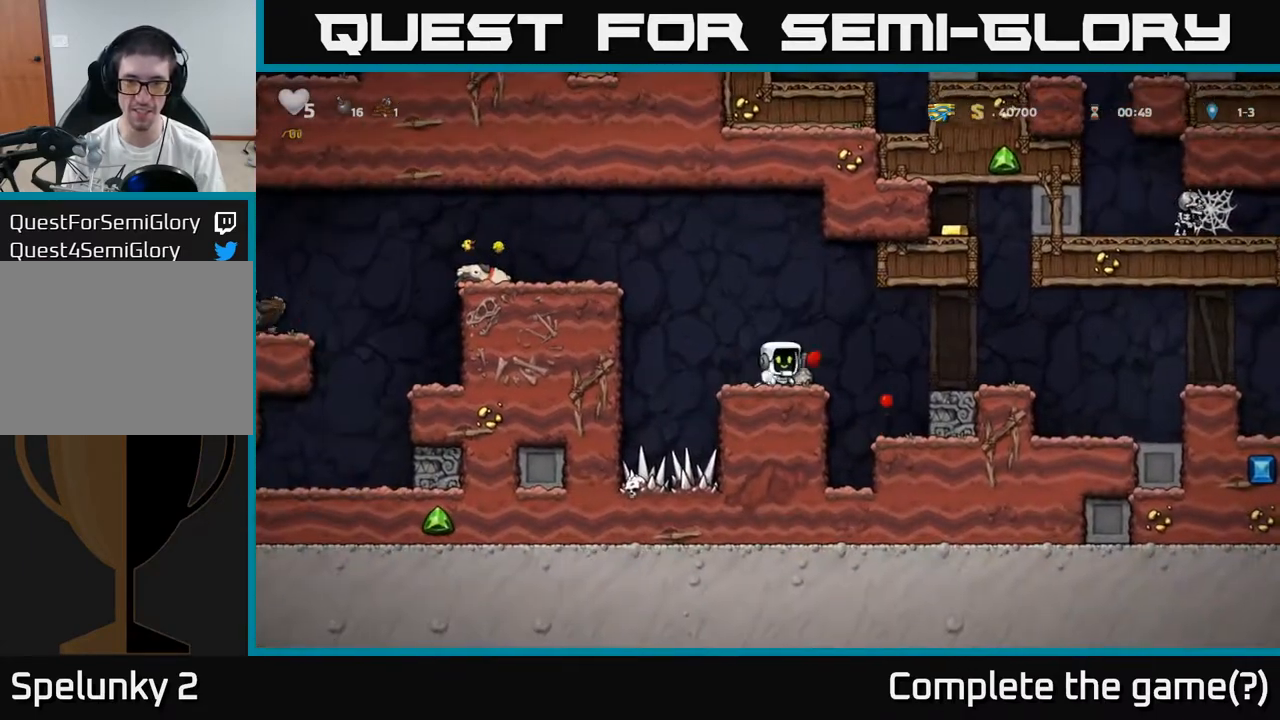
{"buttons": [], "left_stick": "center", "events": [[67, "X", "down"], [133, "X", "up"], [167, "left_stick", "center"], [350, "X", "down"], [417, "X", "up"]]}
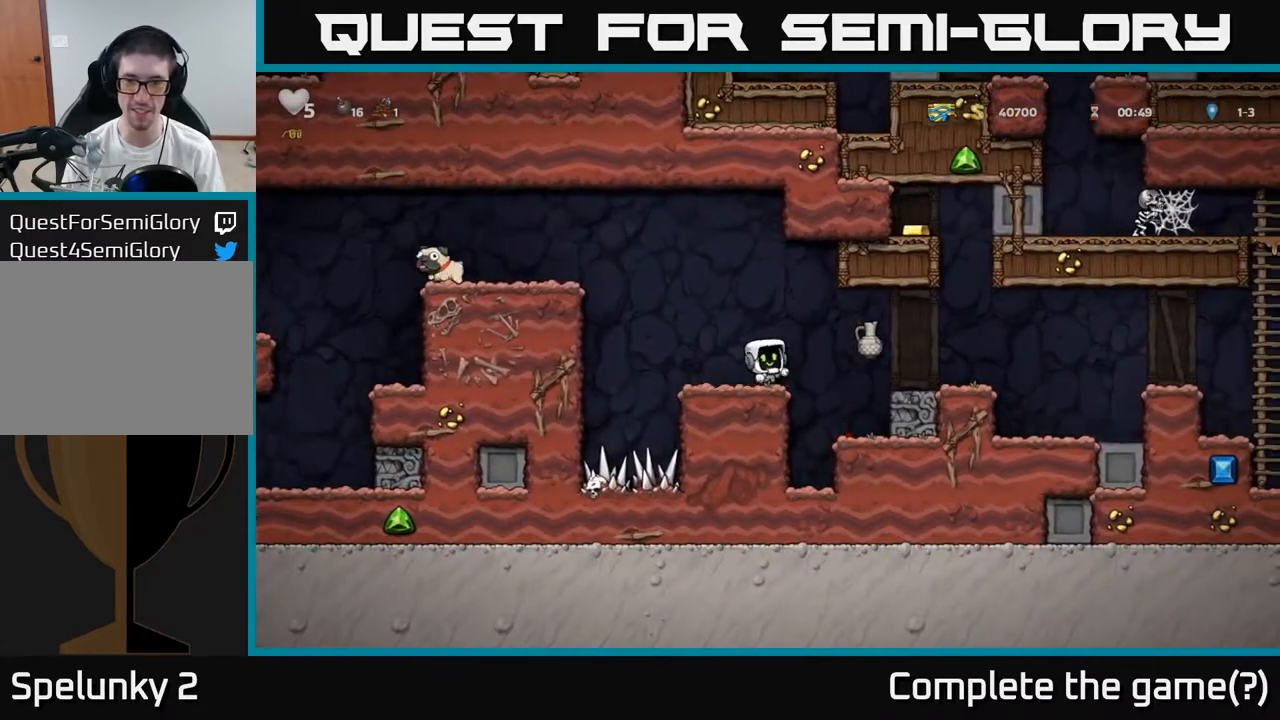
{"buttons": [], "left_stick": "right", "events": [[300, "left_stick", "right"], [333, "A", "down"], [417, "A", "up"]]}
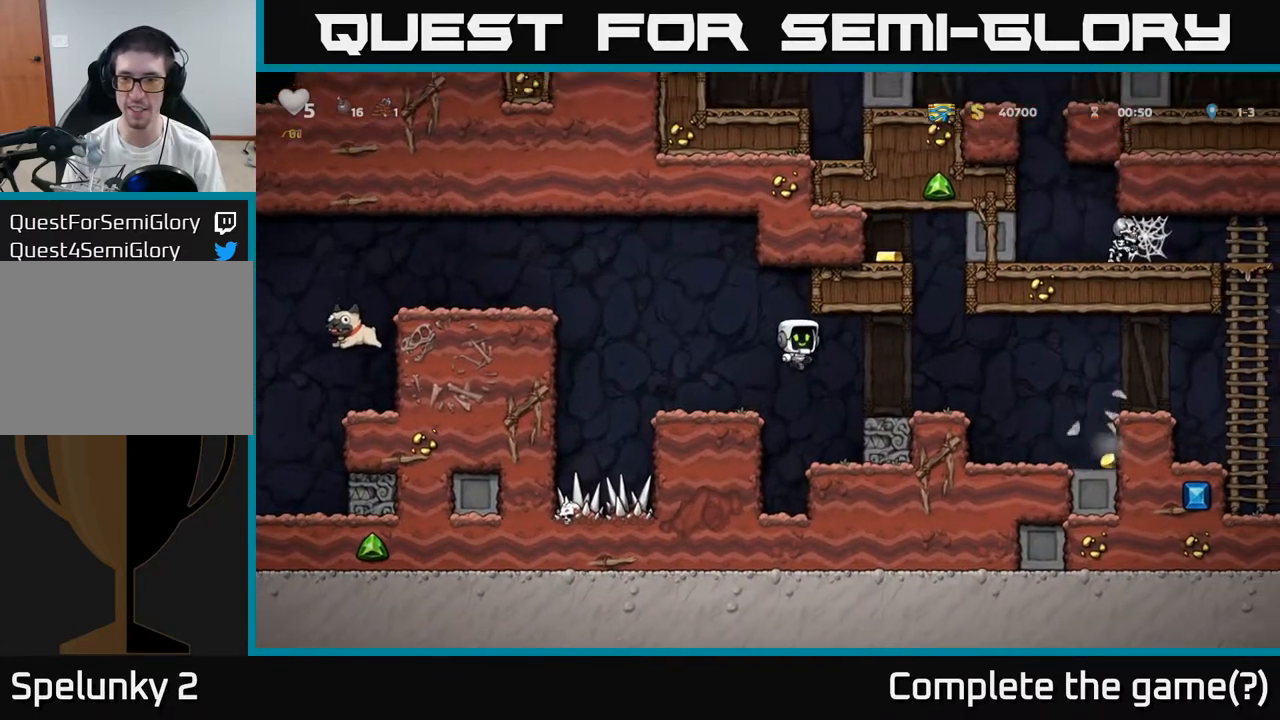
{"buttons": [], "left_stick": "center", "events": [[200, "left_stick", "center"]]}
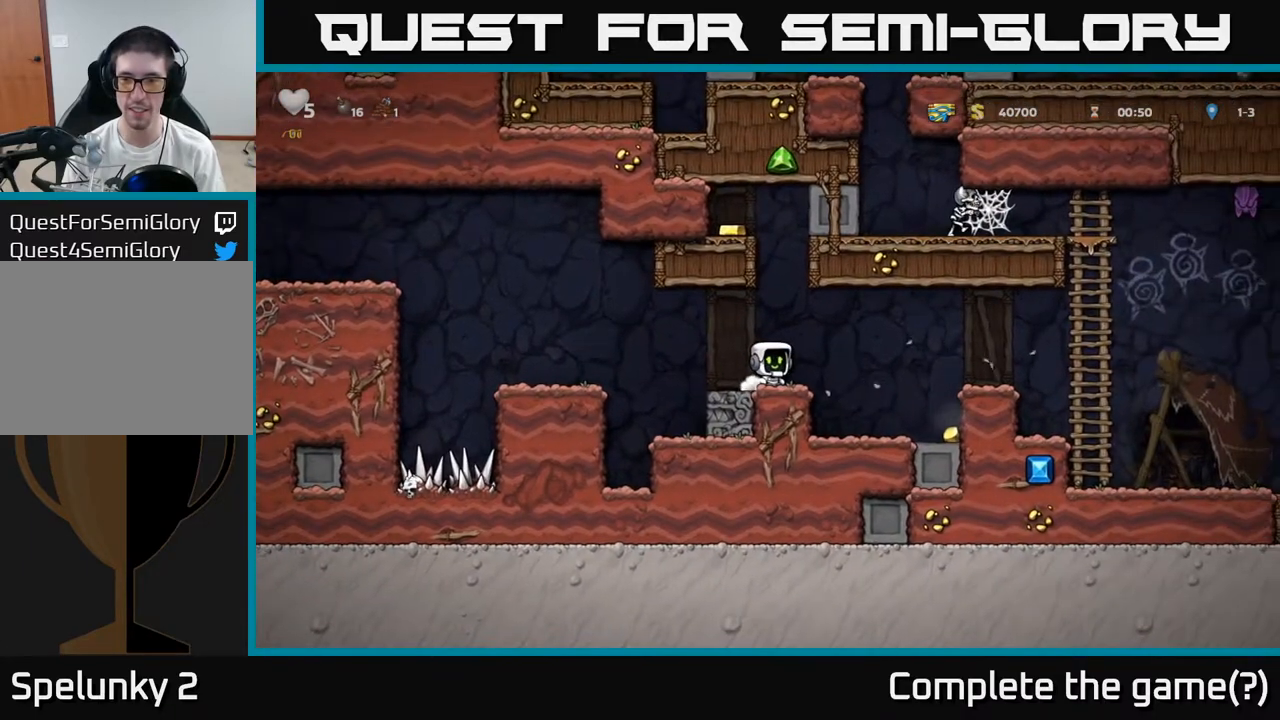
{"buttons": [], "left_stick": "center", "events": [[83, "A", "down"], [83, "left_stick", "right"], [117, "A", "up"], [417, "left_stick", "center"]]}
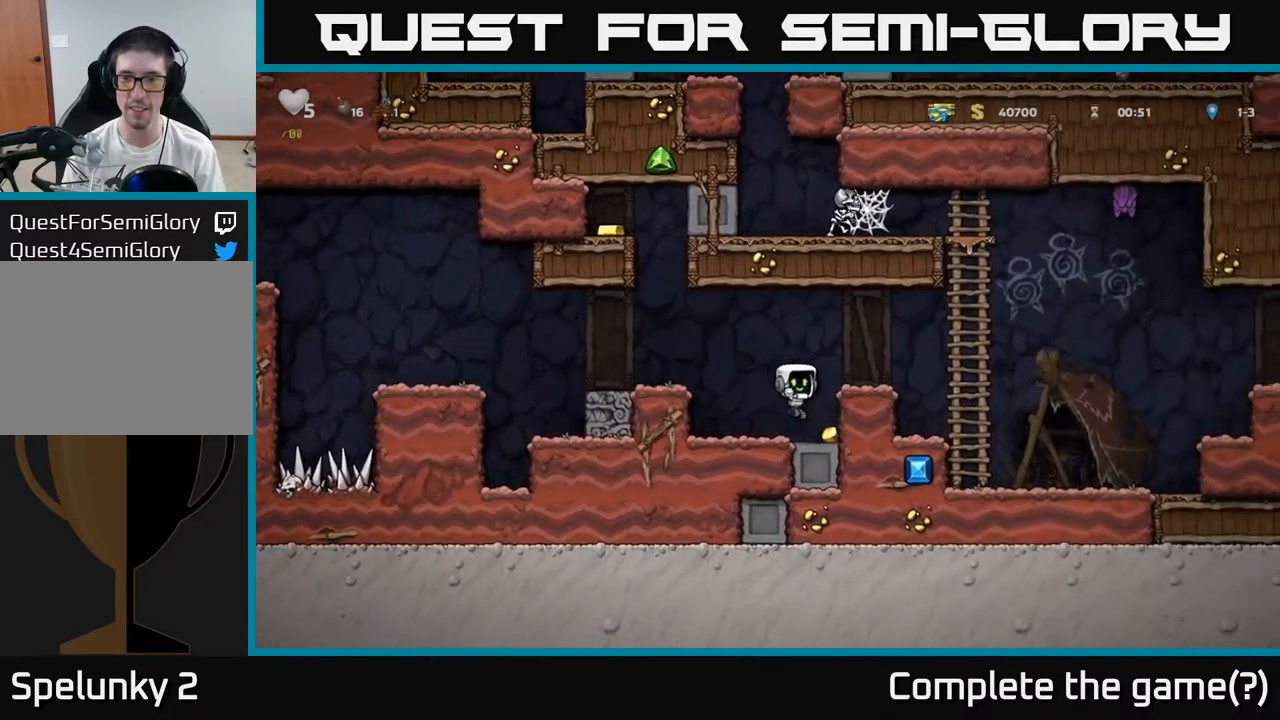
{"buttons": [], "left_stick": "center", "events": [[17, "left_stick", "right"], [183, "left_stick", "center"]]}
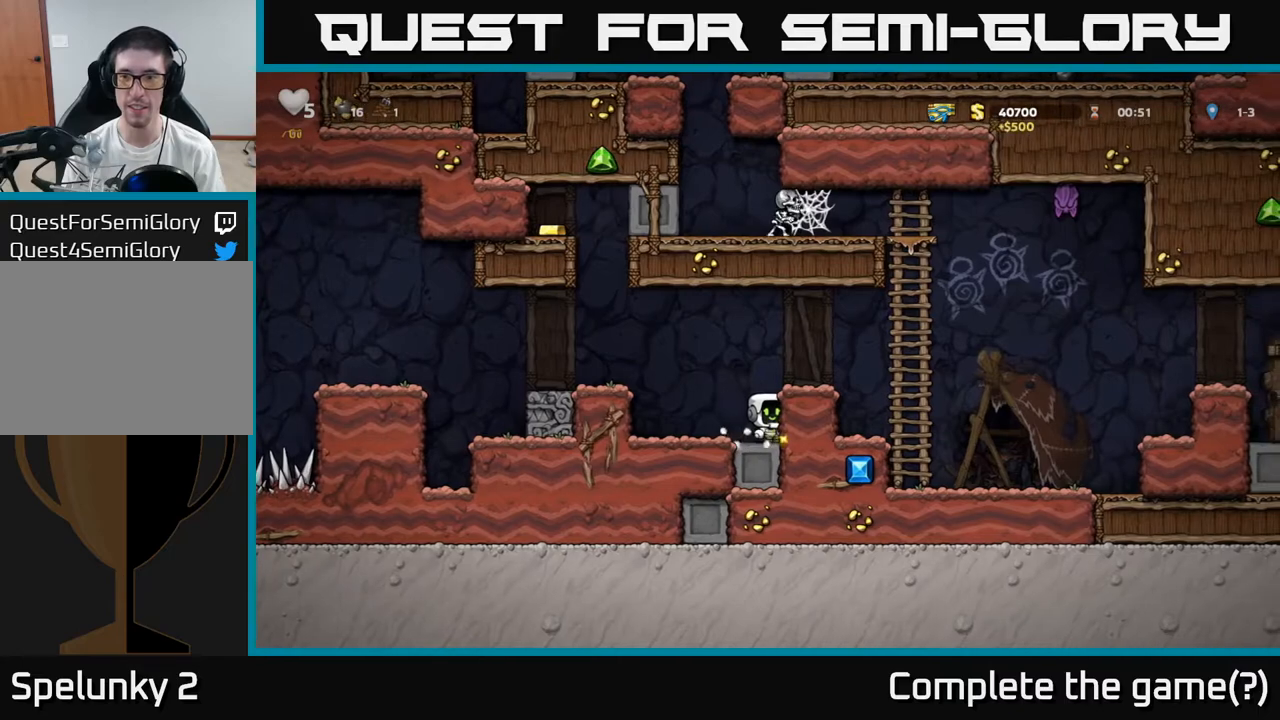
{"buttons": [], "left_stick": "center", "events": []}
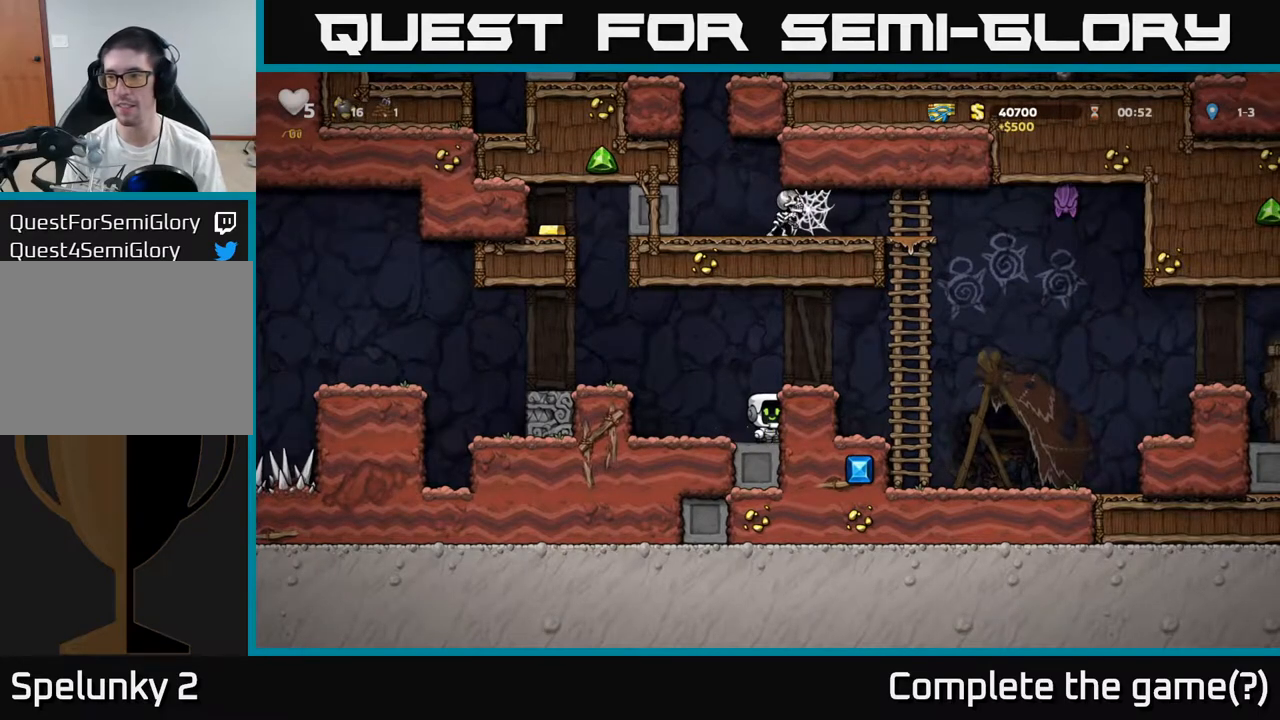
{"buttons": [], "left_stick": "center", "events": [[133, "A", "down"], [217, "left_stick", "right"], [250, "A", "up"], [333, "left_stick", "center"]]}
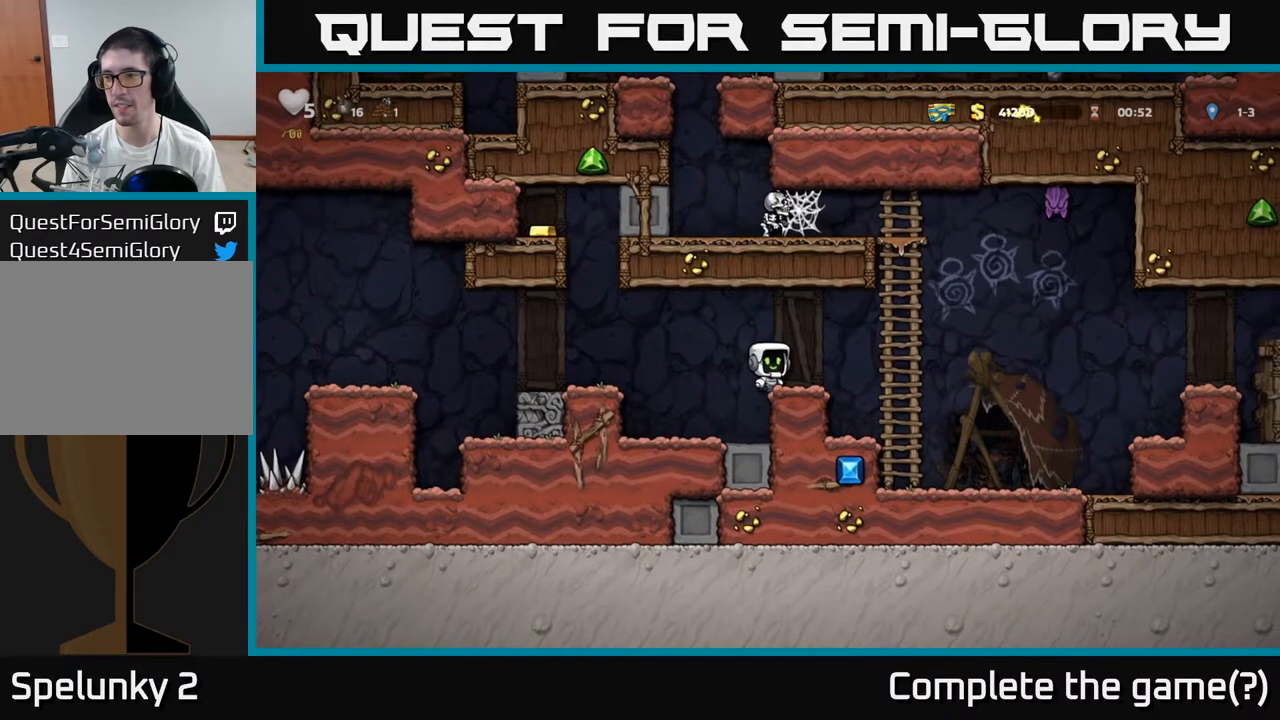
{"buttons": [], "left_stick": "center", "events": [[83, "left_stick", "right"], [217, "left_stick", "center"]]}
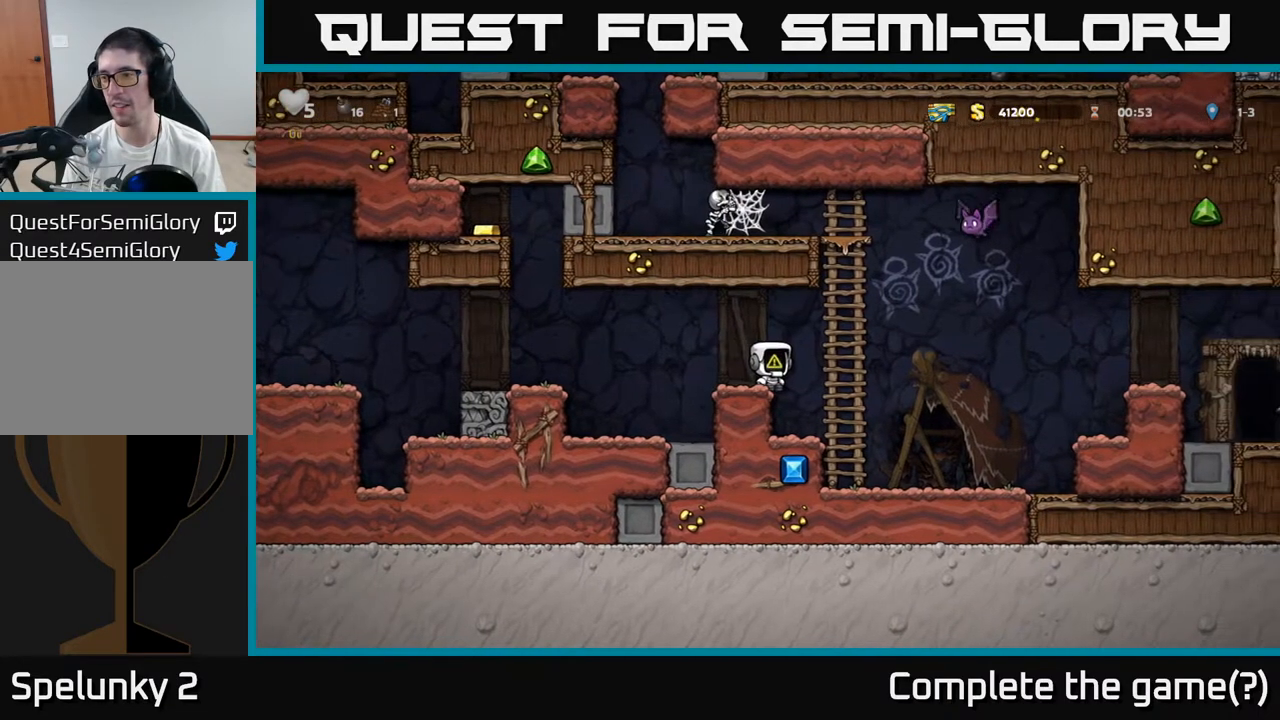
{"buttons": [], "left_stick": "center", "events": []}
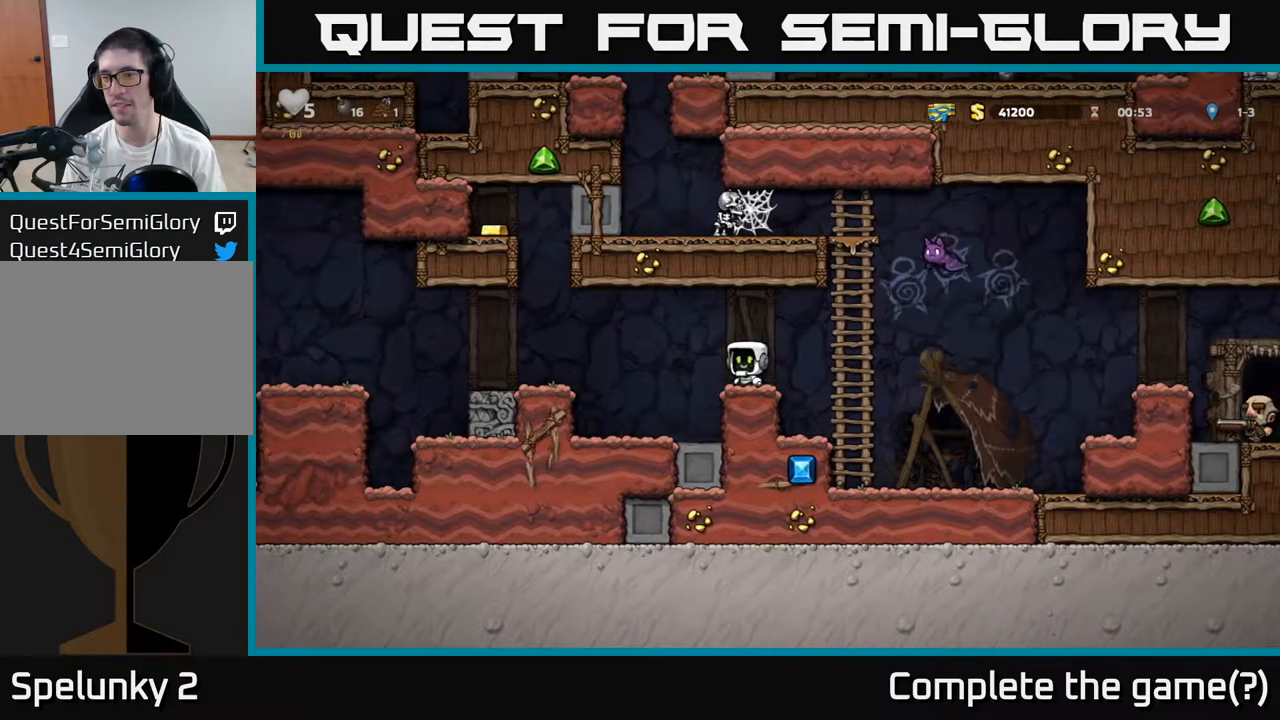
{"buttons": [], "left_stick": "center", "events": [[283, "left_stick", "right"], [383, "left_stick", "center"]]}
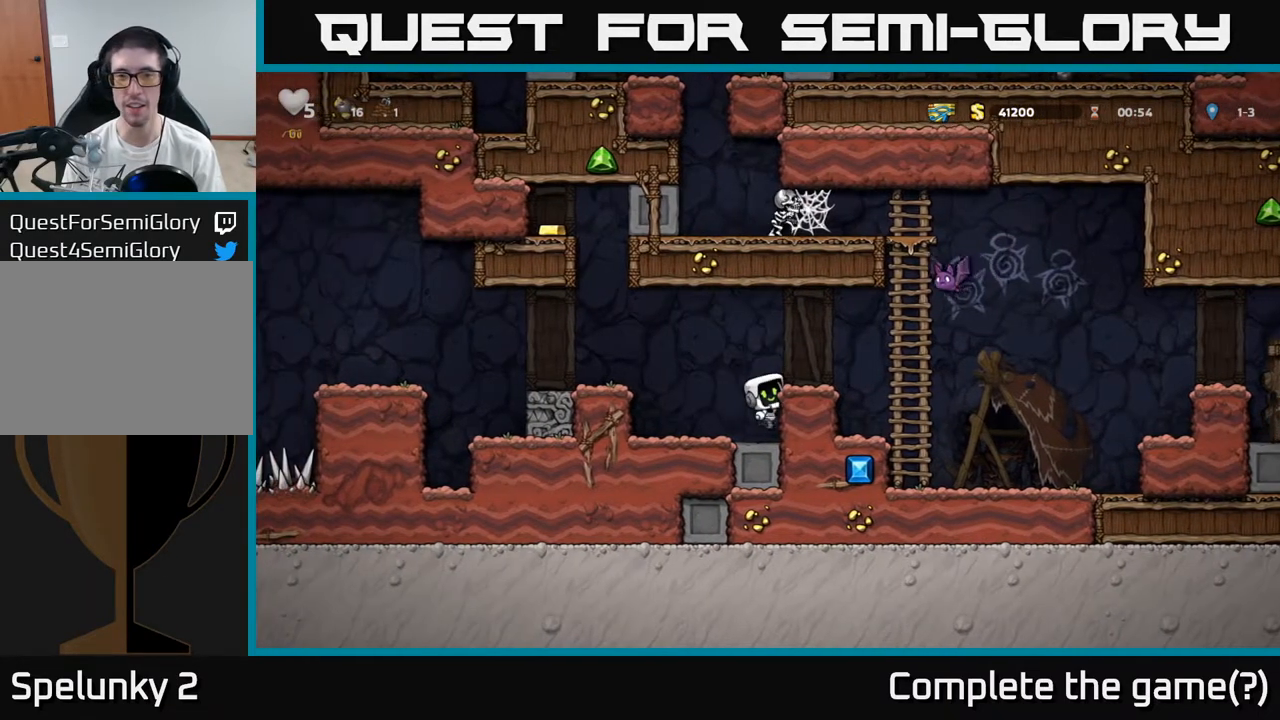
{"buttons": [], "left_stick": "center", "events": [[117, "A", "down"], [217, "A", "up"], [250, "left_stick", "right"], [333, "left_stick", "center"]]}
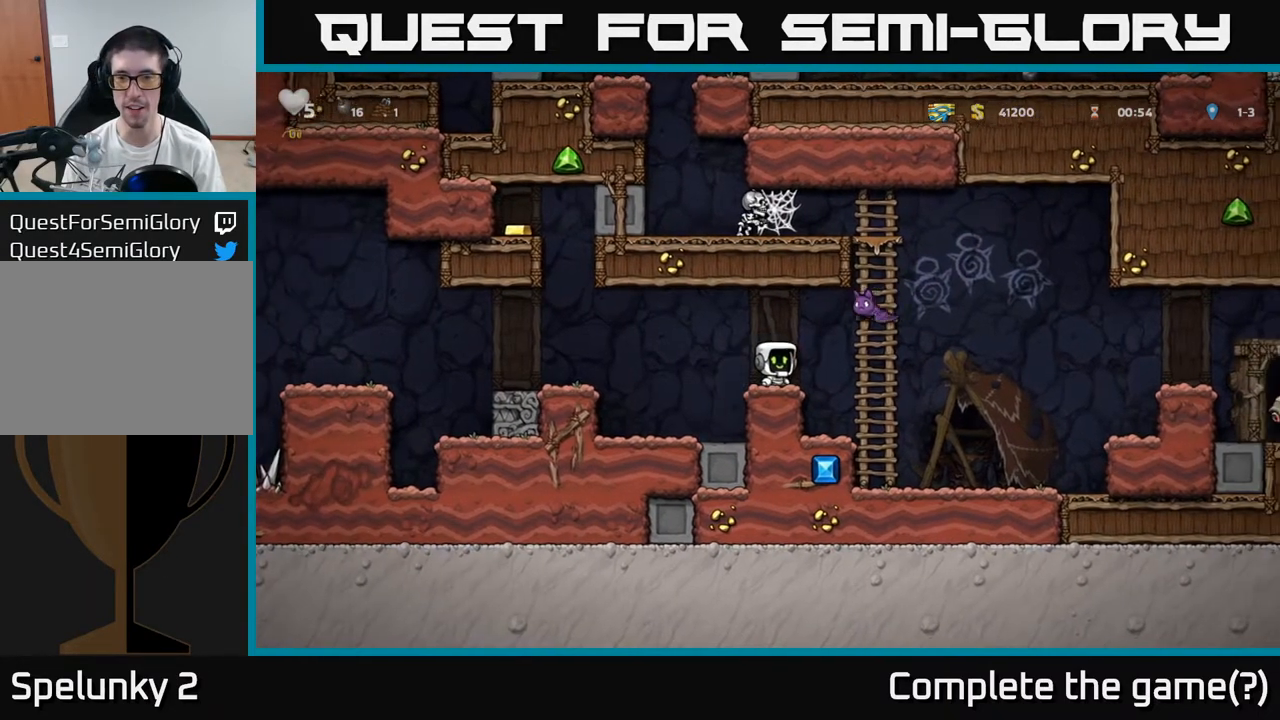
{"buttons": [], "left_stick": "center", "events": [[50, "X", "down"], [100, "A", "down"], [117, "left_stick", "right"], [200, "X", "up"], [333, "A", "up"], [367, "left_stick", "center"]]}